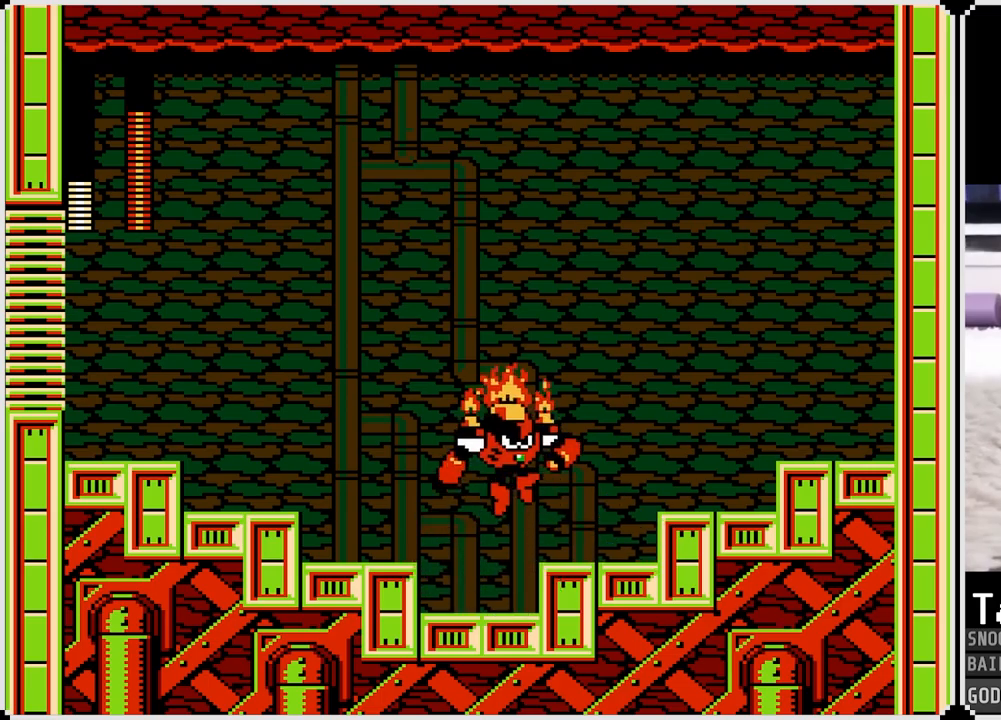
Gameplay with a controller (PlayStation layout); each line is a JSON object with the inputs held at the frame after it. "events" lists button and stick changes between this image and that frame as [ms after this image, input, new state], when the widget could be followed in between.
{"buttons": ["DPAD_LEFT"], "left_stick": "center", "right_stick": "center", "events": [[16, "SQUARE", "down"], [33, "DPAD_LEFT", "down"], [83, "SQUARE", "up"]]}
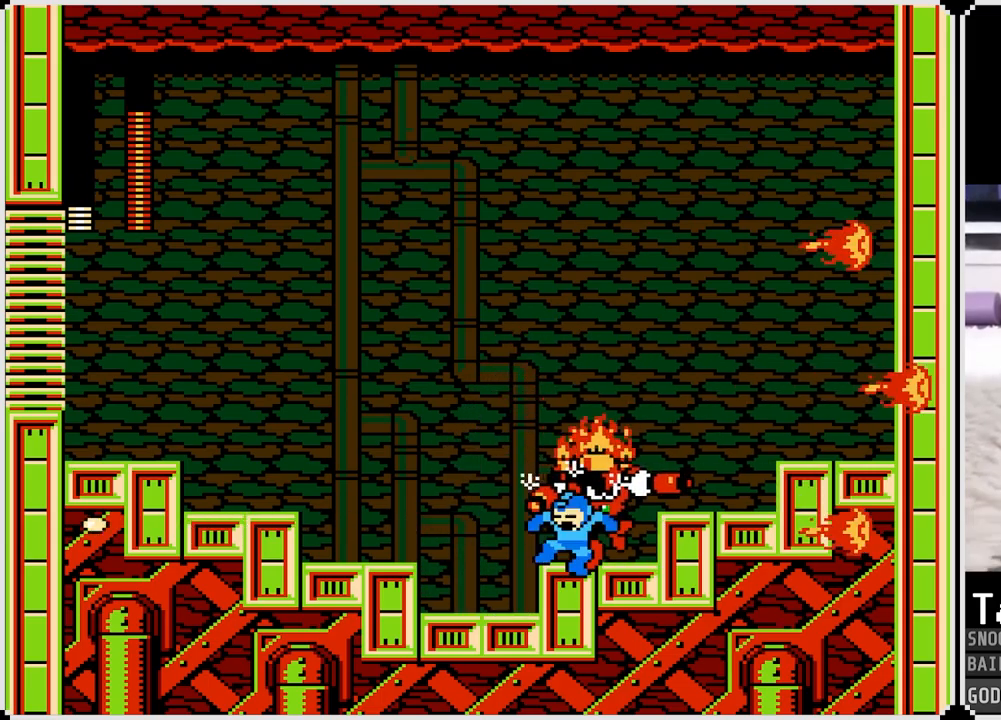
{"buttons": [], "left_stick": "center", "right_stick": "center", "events": [[217, "DPAD_LEFT", "up"], [351, "SQUARE", "down"], [434, "SQUARE", "up"]]}
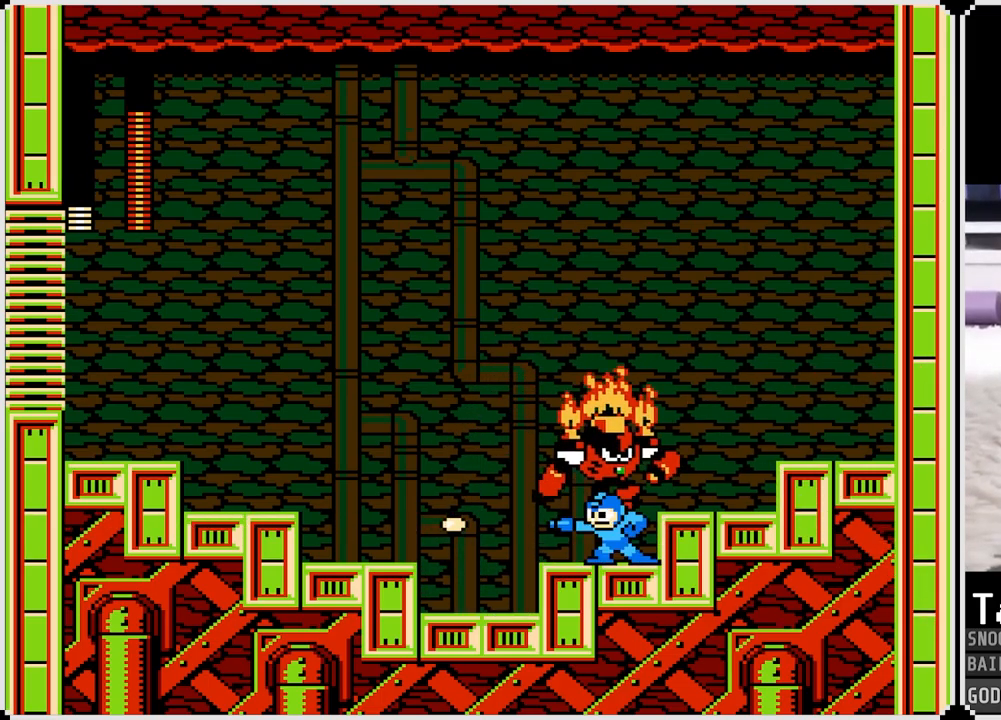
{"buttons": ["DPAD_LEFT"], "left_stick": "center", "right_stick": "center", "events": [[16, "SQUARE", "down"], [66, "DPAD_LEFT", "down"], [116, "SQUARE", "up"]]}
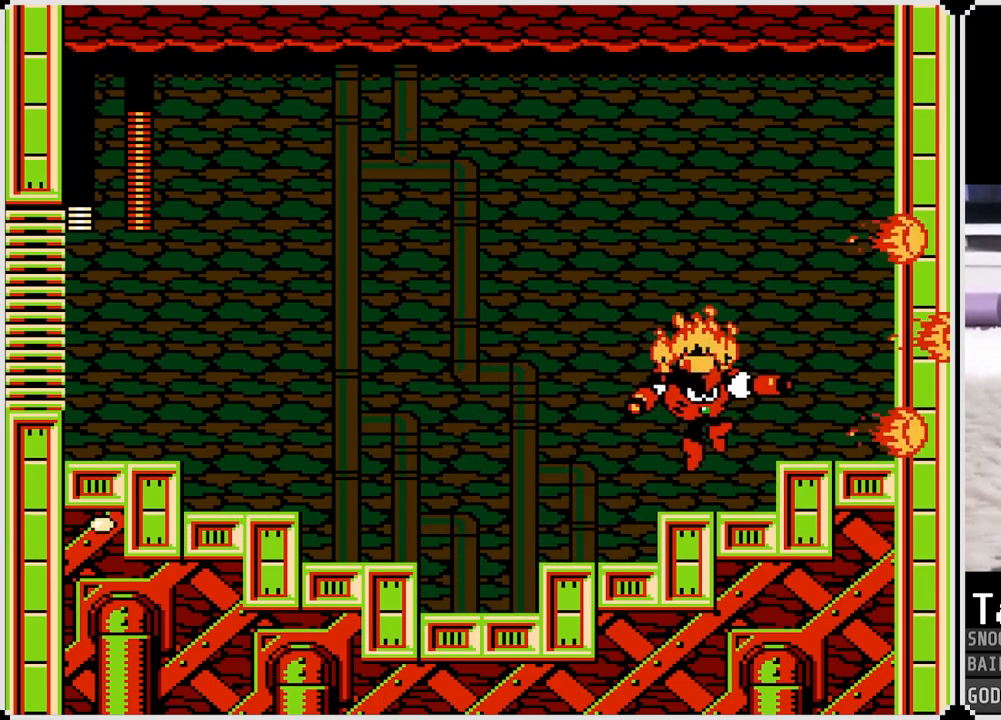
{"buttons": ["DPAD_LEFT"], "left_stick": "center", "right_stick": "center", "events": [[234, "CROSS", "down"], [351, "CROSS", "up"]]}
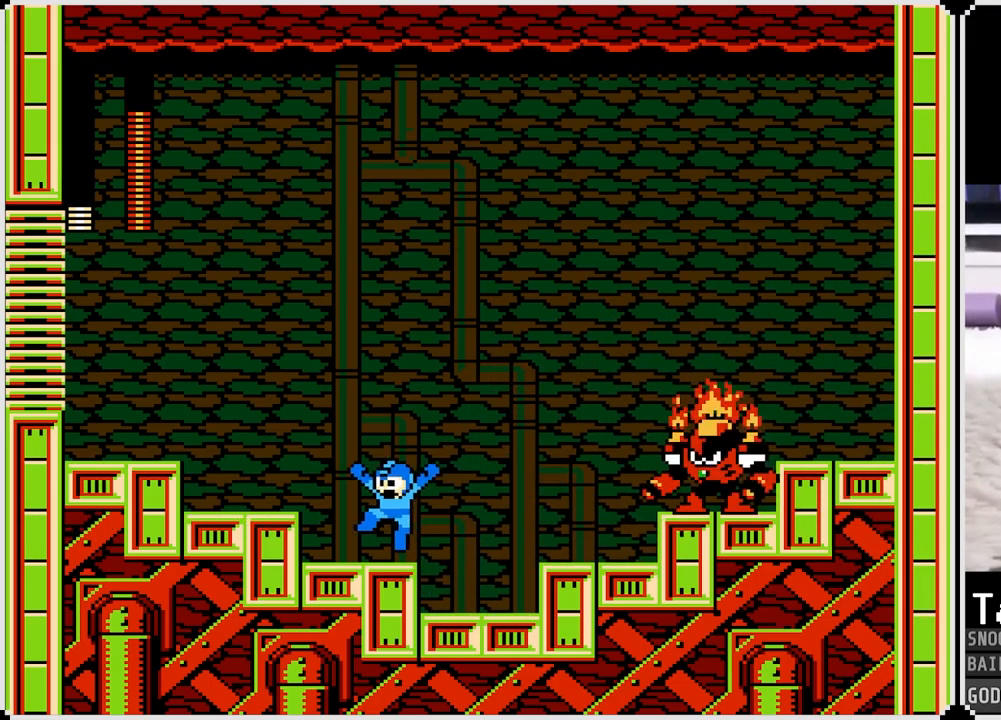
{"buttons": [], "left_stick": "center", "right_stick": "center", "events": [[100, "CROSS", "down"], [200, "DPAD_LEFT", "up"], [200, "DPAD_RIGHT", "down"], [233, "SQUARE", "down"], [317, "CROSS", "up"], [317, "DPAD_RIGHT", "up"], [333, "SQUARE", "up"]]}
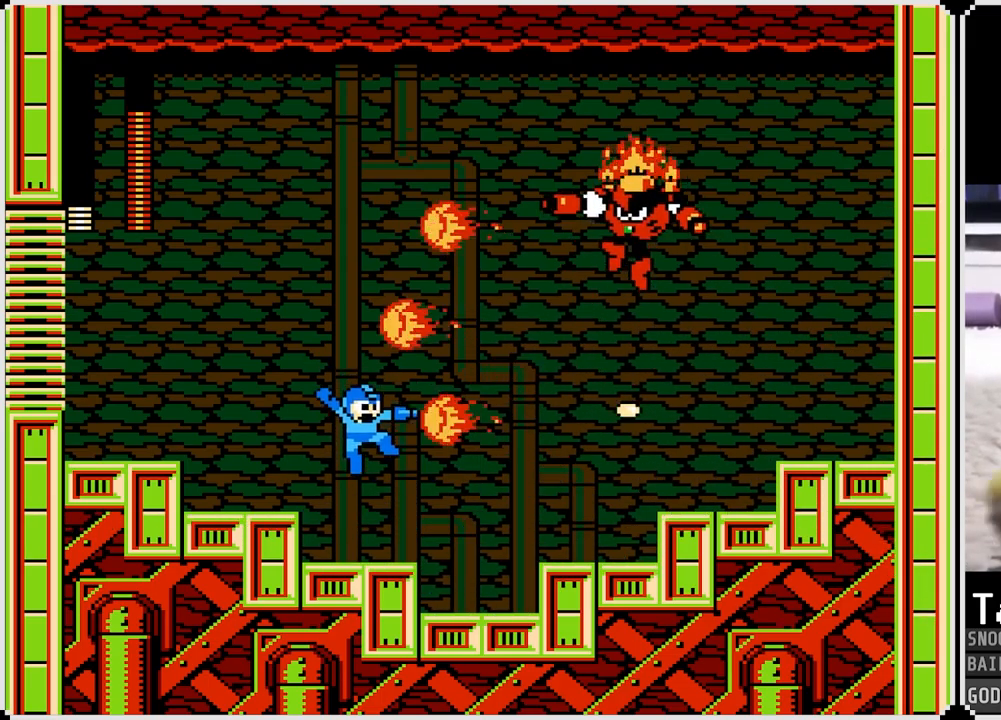
{"buttons": [], "left_stick": "center", "right_stick": "center", "events": [[50, "DPAD_RIGHT", "down"], [134, "DPAD_RIGHT", "up"]]}
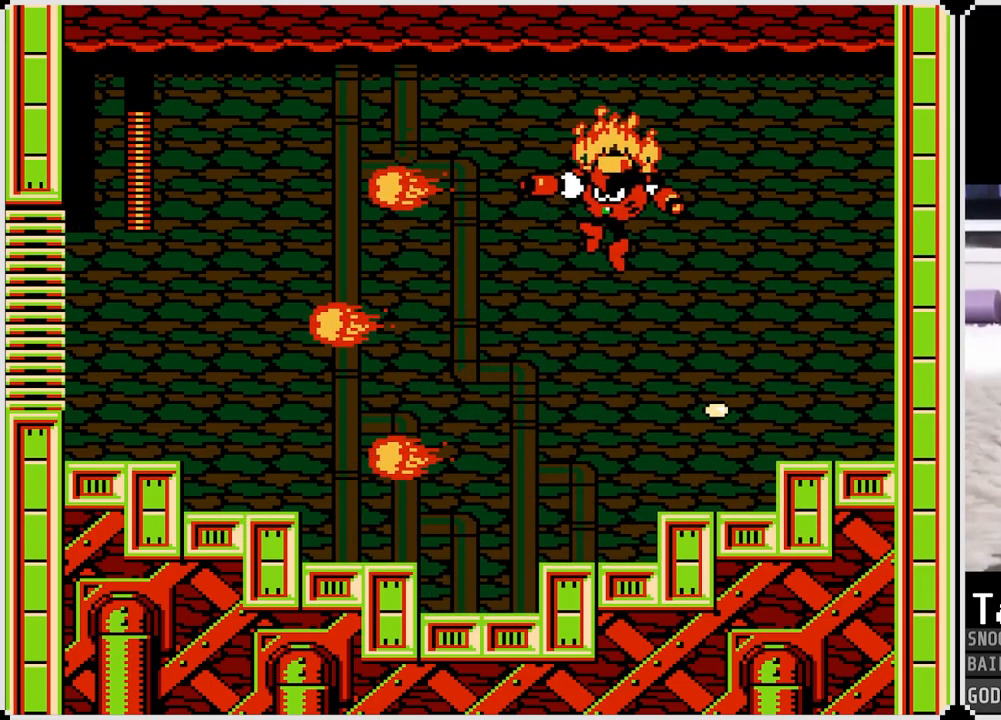
{"buttons": [], "left_stick": "center", "right_stick": "center", "events": []}
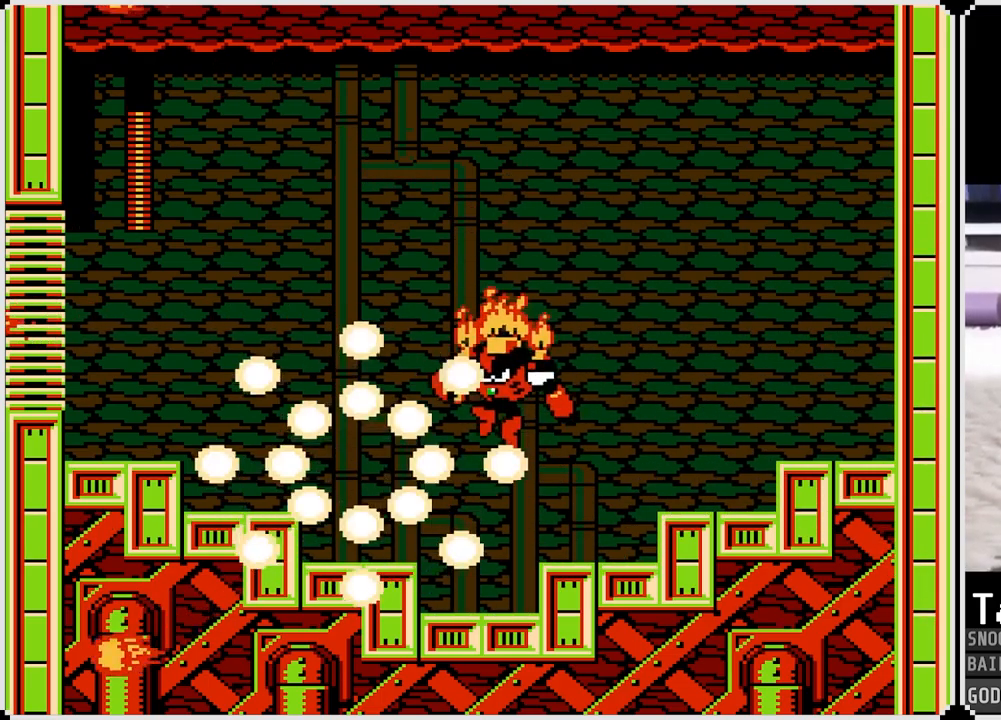
{"buttons": [], "left_stick": "center", "right_stick": "center", "events": []}
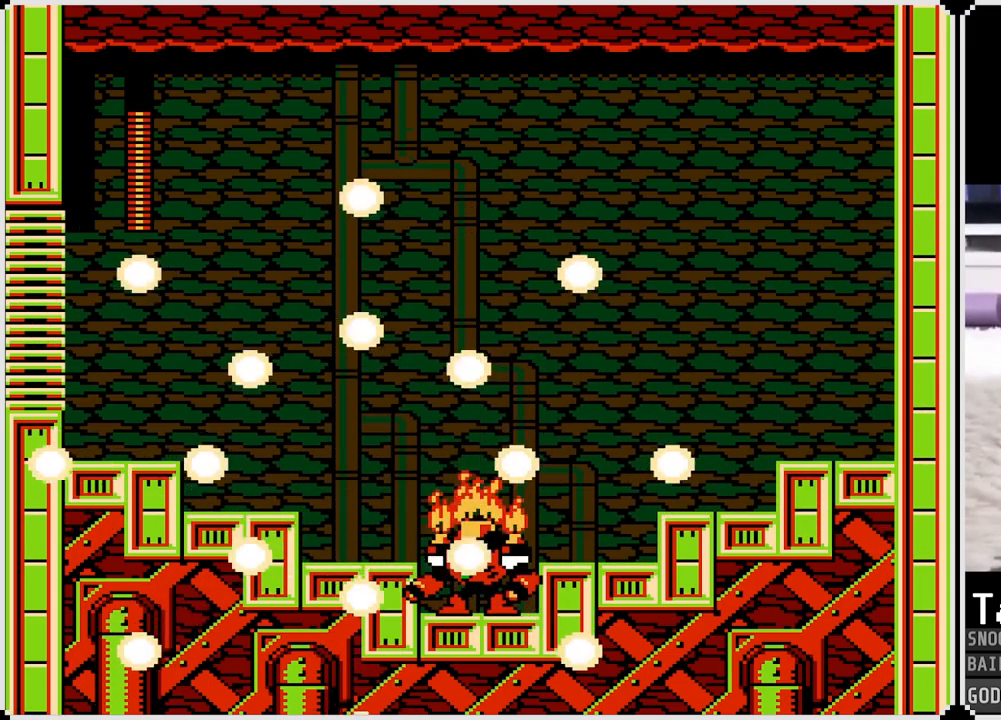
{"buttons": [], "left_stick": "center", "right_stick": "center", "events": []}
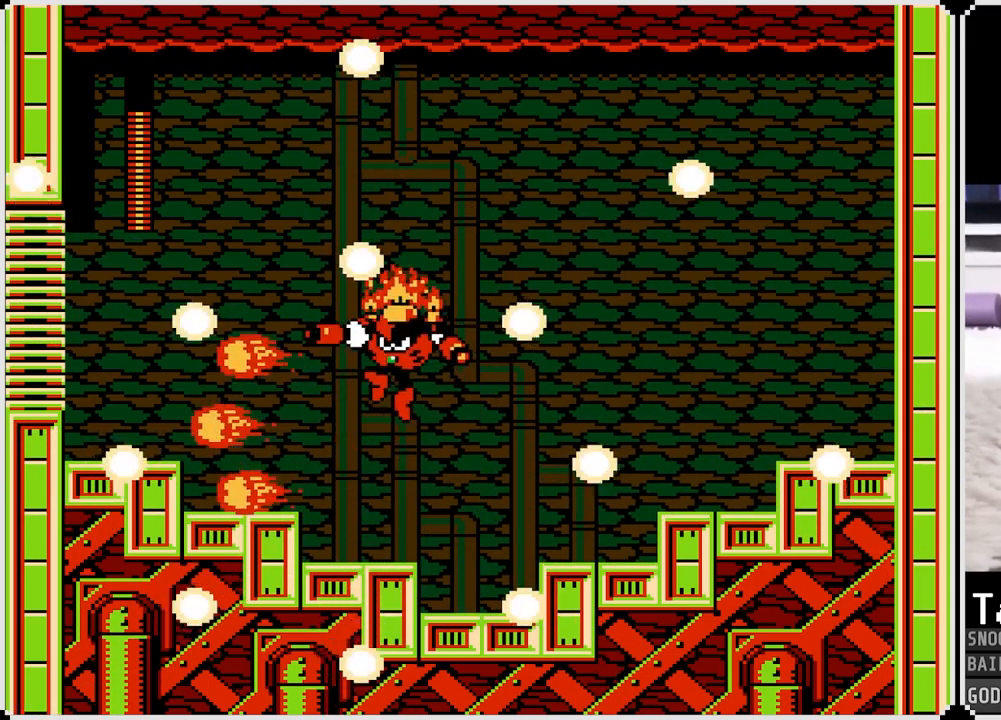
{"buttons": [], "left_stick": "center", "right_stick": "center", "events": []}
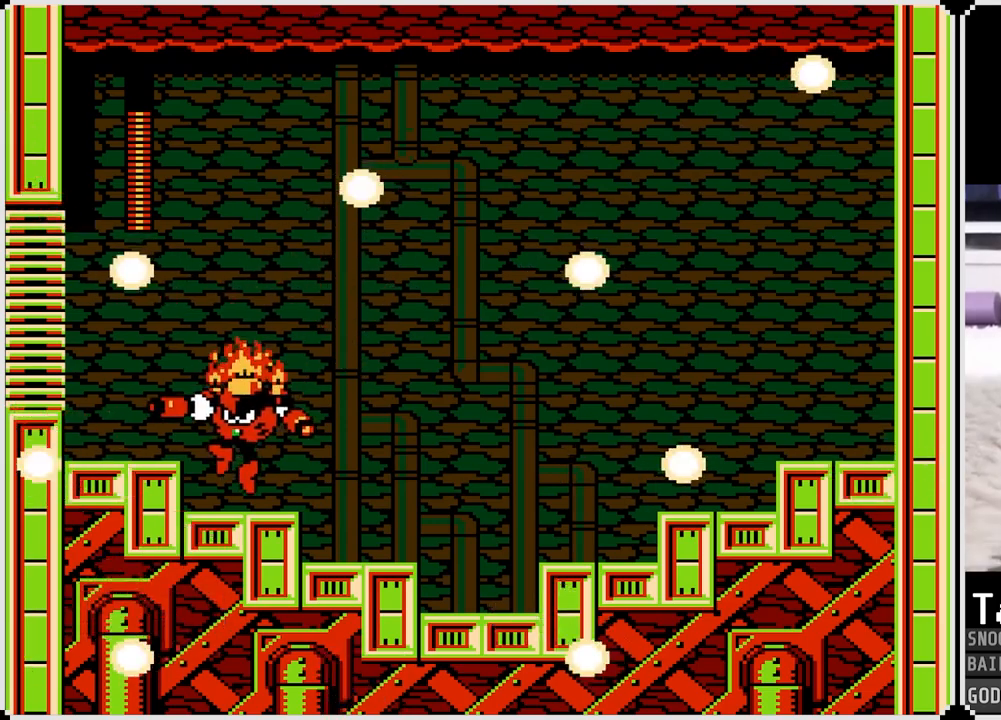
{"buttons": [], "left_stick": "center", "right_stick": "center", "events": []}
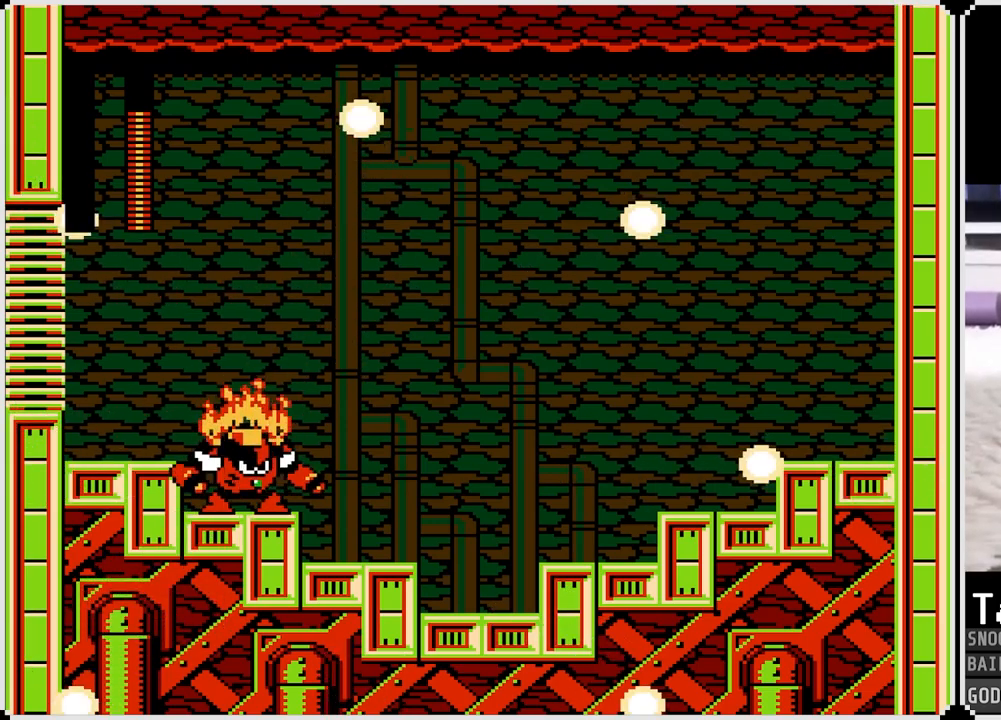
{"buttons": [], "left_stick": "center", "right_stick": "center", "events": []}
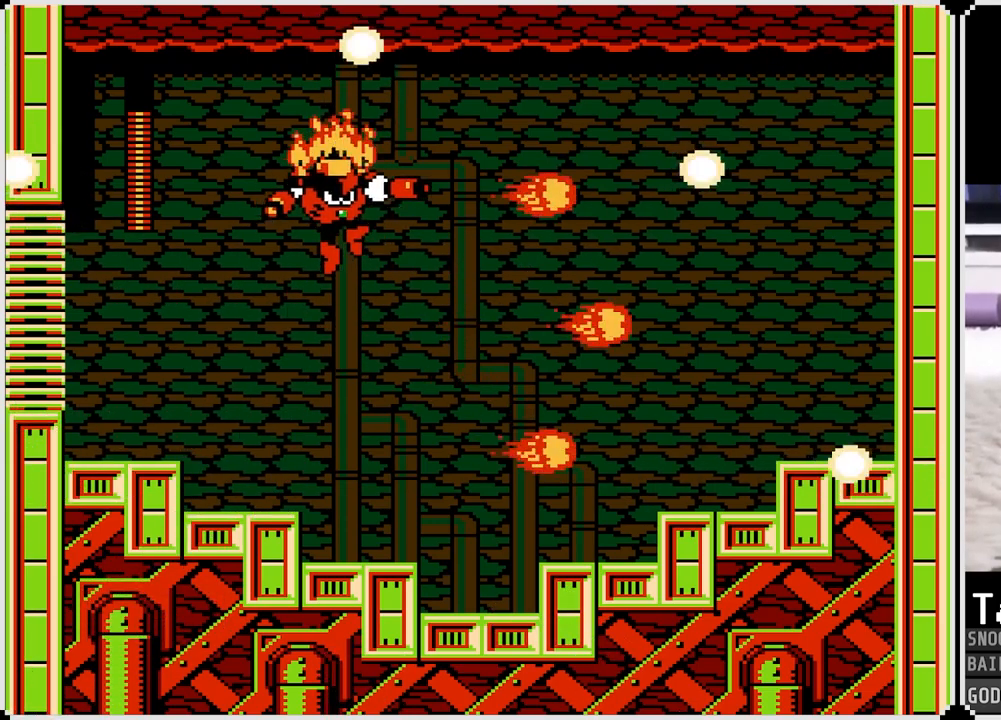
{"buttons": [], "left_stick": "center", "right_stick": "center", "events": []}
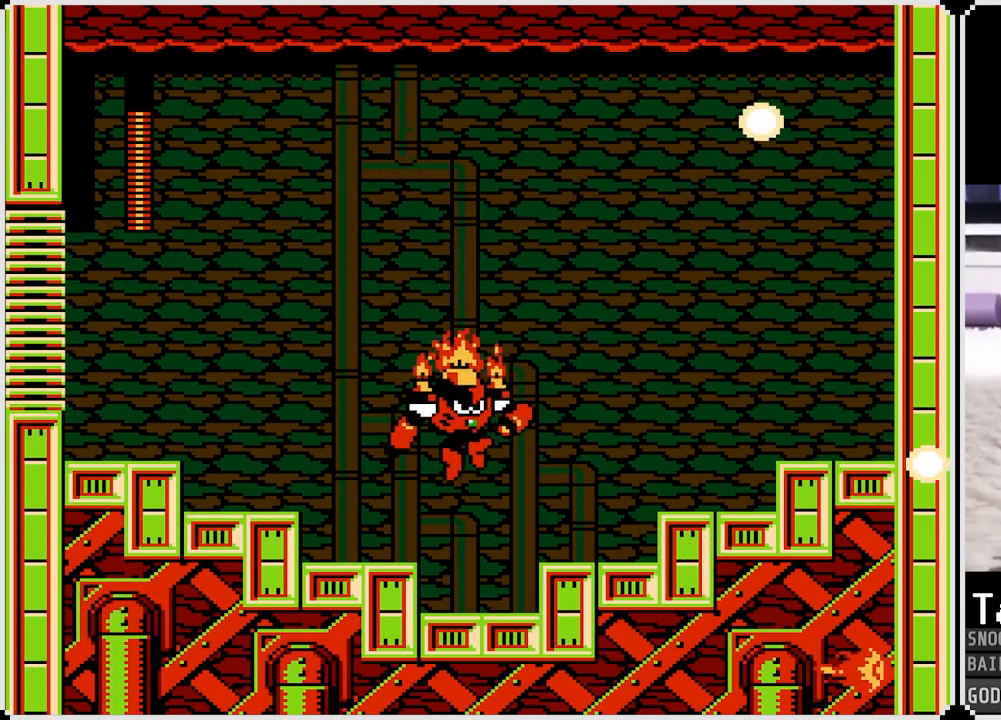
{"buttons": [], "left_stick": "center", "right_stick": "center", "events": []}
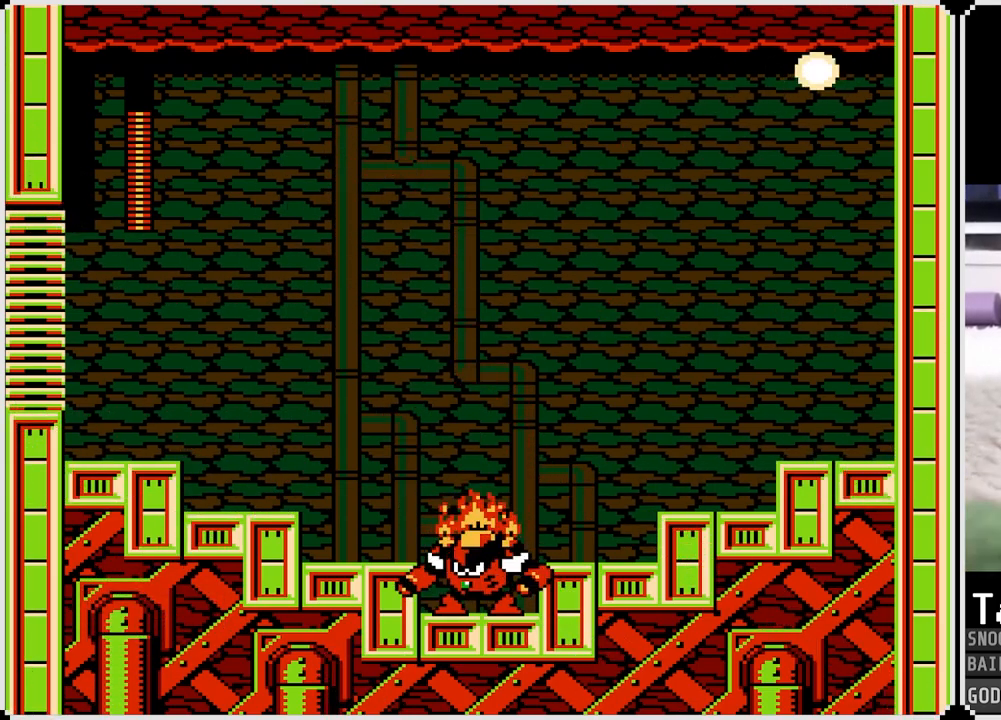
{"buttons": [], "left_stick": "center", "right_stick": "center", "events": [[100, "R1", "down"], [233, "R1", "up"], [300, "L1", "down"], [383, "L1", "up"], [417, "R1", "down"], [500, "R1", "up"]]}
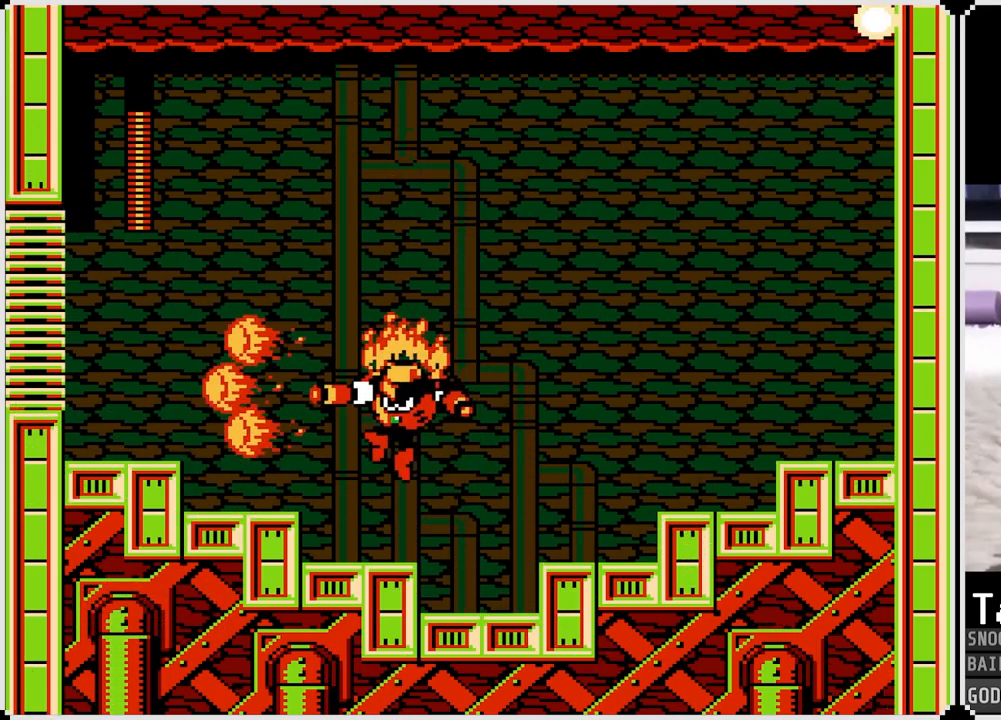
{"buttons": ["L1", "R1"], "left_stick": "center", "right_stick": "center", "events": [[34, "L1", "down"], [117, "L1", "up"], [117, "R1", "down"], [184, "R1", "up"], [250, "L1", "down"], [300, "R1", "down"], [317, "L1", "up"], [384, "R1", "up"], [467, "L1", "down"], [501, "R1", "down"]]}
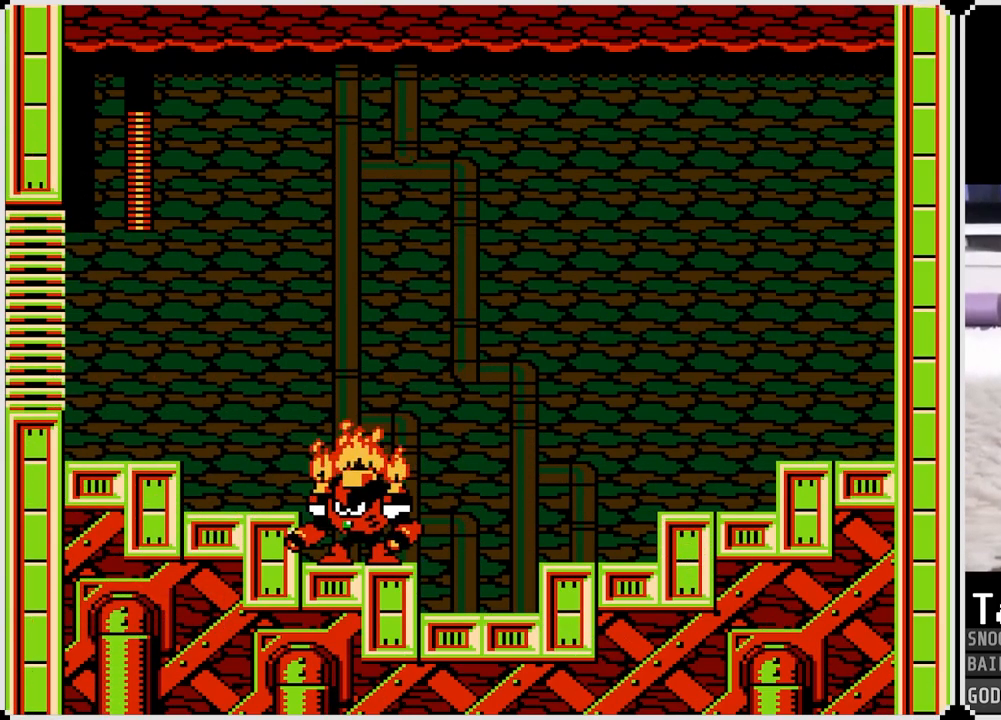
{"buttons": [], "left_stick": "center", "right_stick": "center", "events": [[16, "L1", "up"], [83, "R1", "up"], [183, "L1", "down"], [283, "L1", "up"]]}
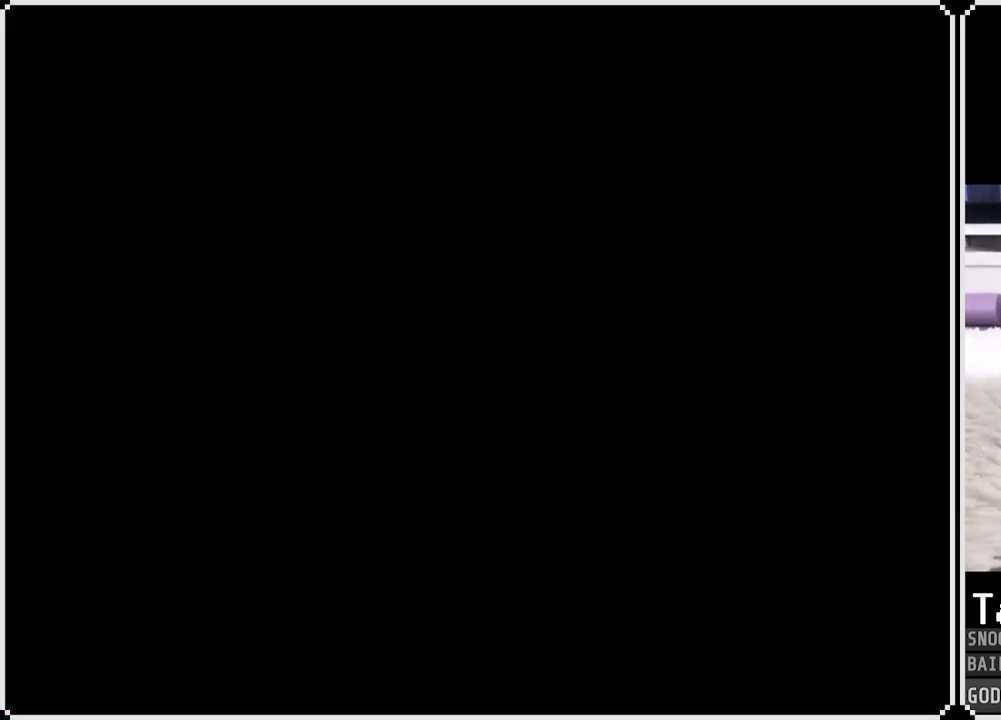
{"buttons": ["CROSS"], "left_stick": "center", "right_stick": "center", "events": [[417, "CROSS", "down"], [451, "SQUARE", "down"], [484, "SQUARE", "up"]]}
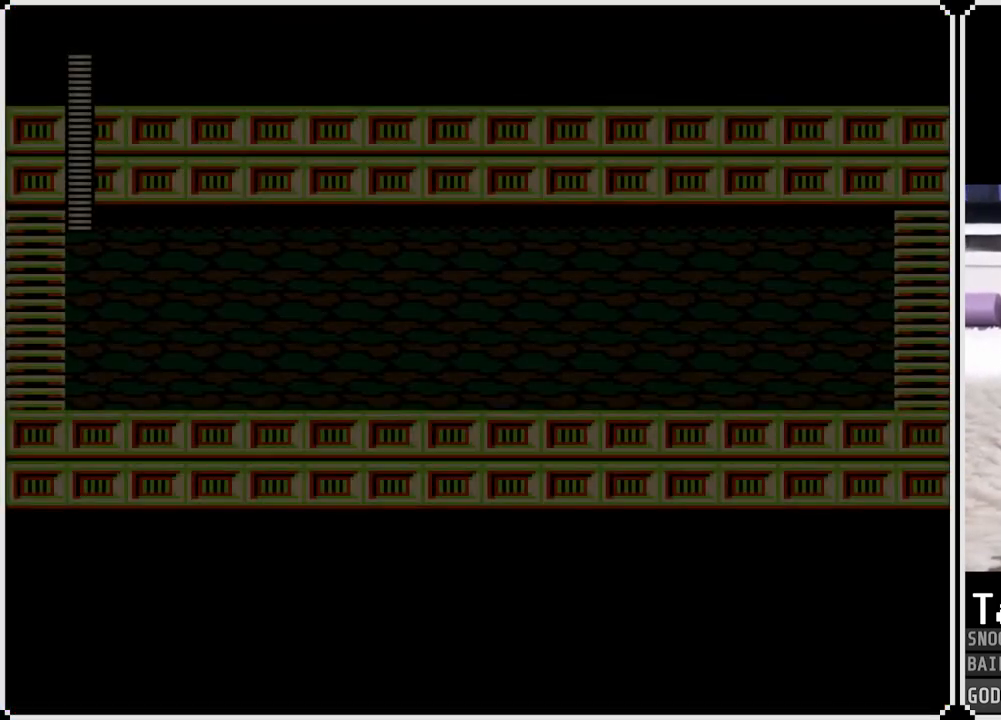
{"buttons": [], "left_stick": "center", "right_stick": "center", "events": [[33, "CROSS", "up"]]}
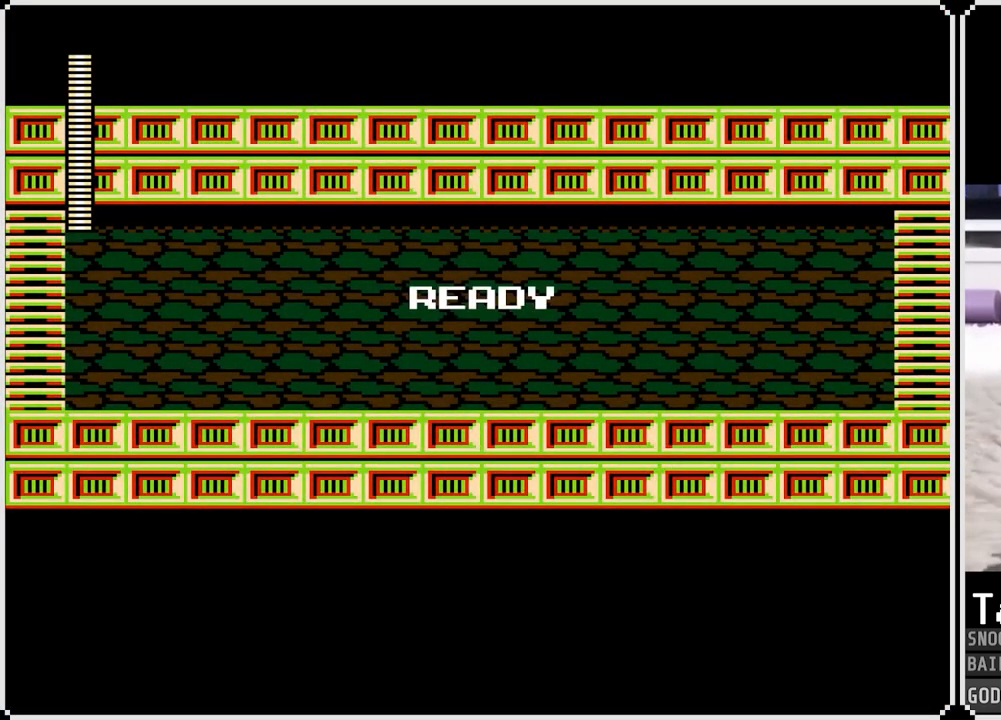
{"buttons": [], "left_stick": "center", "right_stick": "center", "events": []}
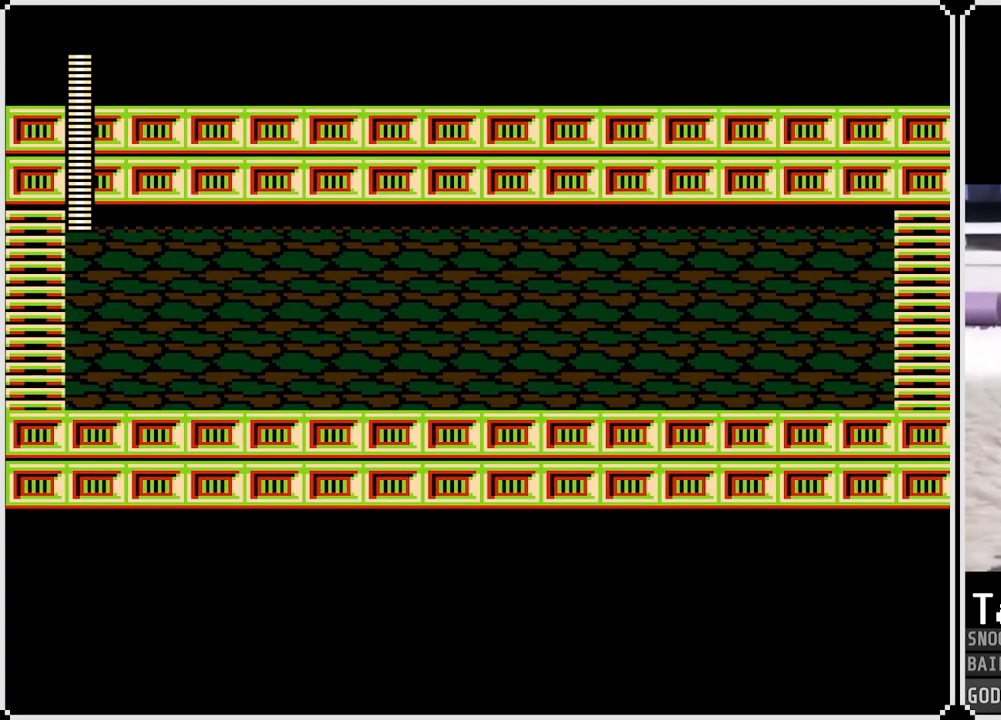
{"buttons": [], "left_stick": "center", "right_stick": "center", "events": []}
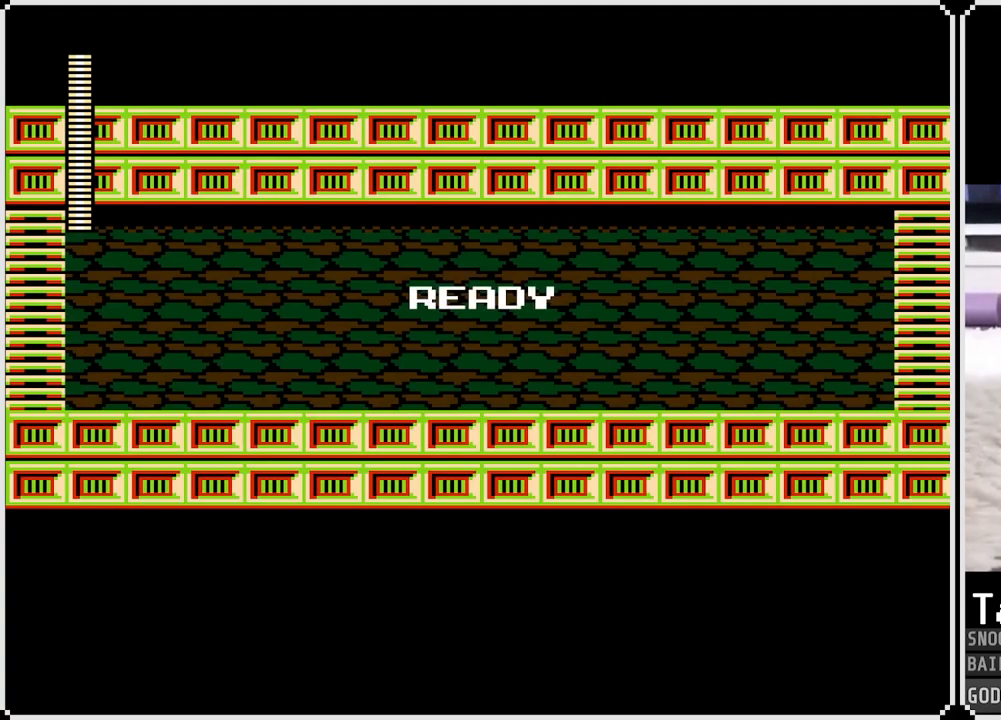
{"buttons": [], "left_stick": "center", "right_stick": "center", "events": []}
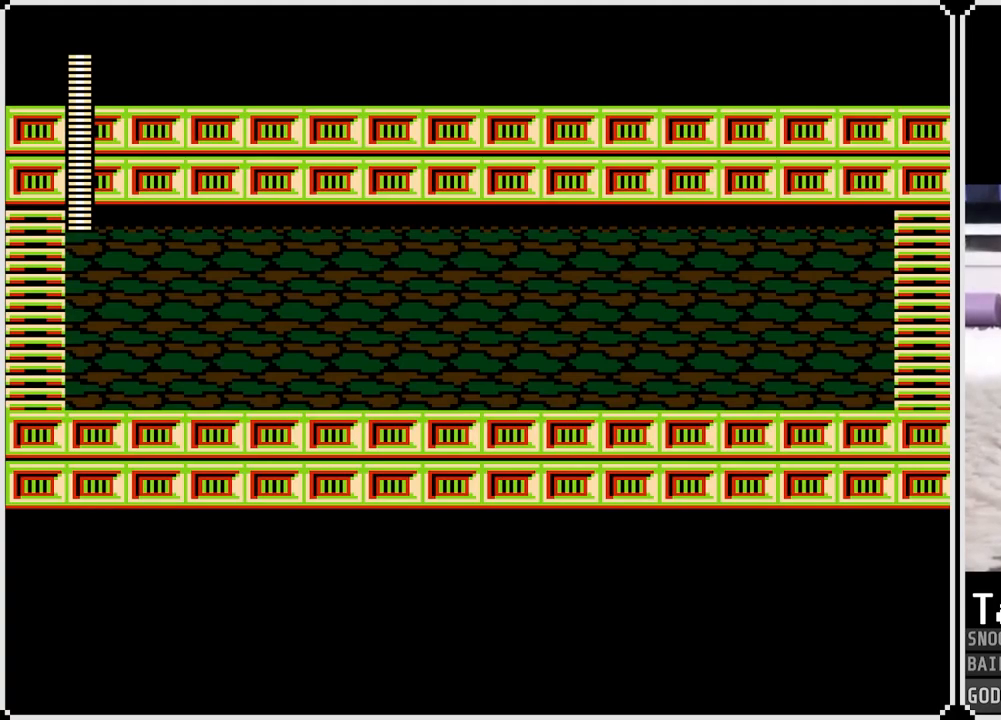
{"buttons": ["DPAD_RIGHT"], "left_stick": "center", "right_stick": "center", "events": [[234, "DPAD_RIGHT", "down"]]}
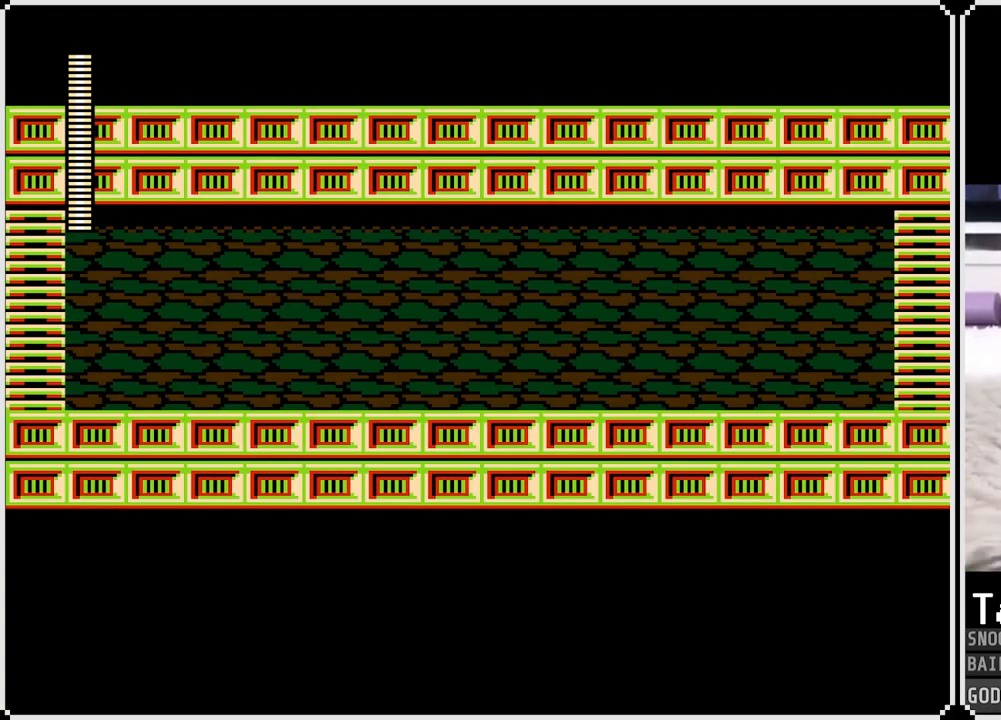
{"buttons": ["DPAD_RIGHT"], "left_stick": "center", "right_stick": "center", "events": []}
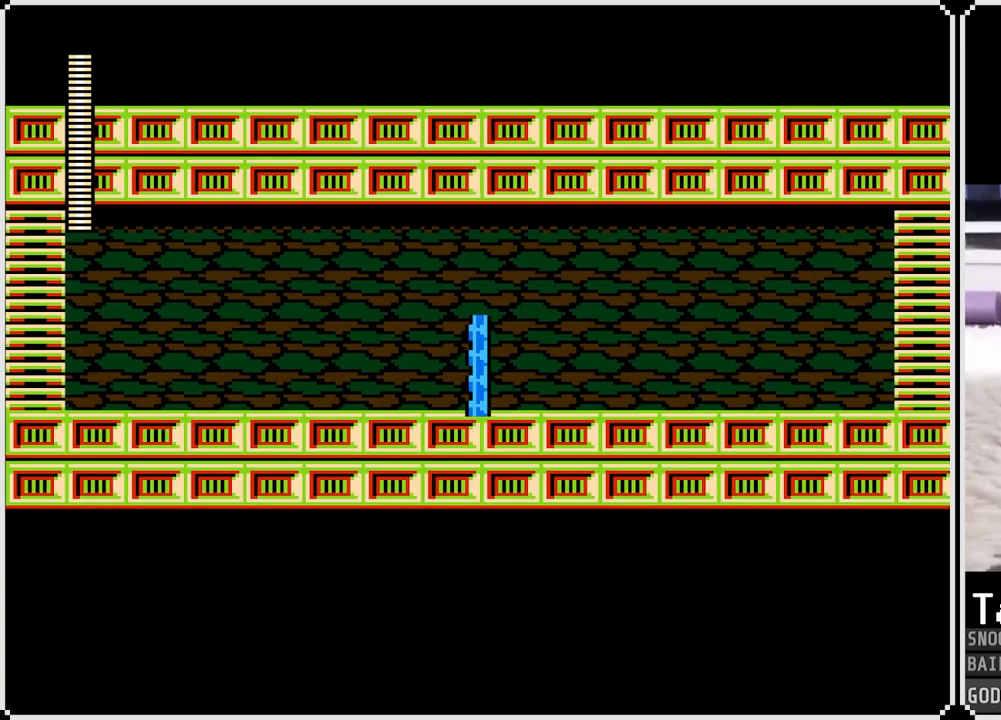
{"buttons": ["L1", "DPAD_RIGHT"], "left_stick": "center", "right_stick": "center", "events": [[200, "R1", "down"], [367, "R1", "up"], [484, "L1", "down"]]}
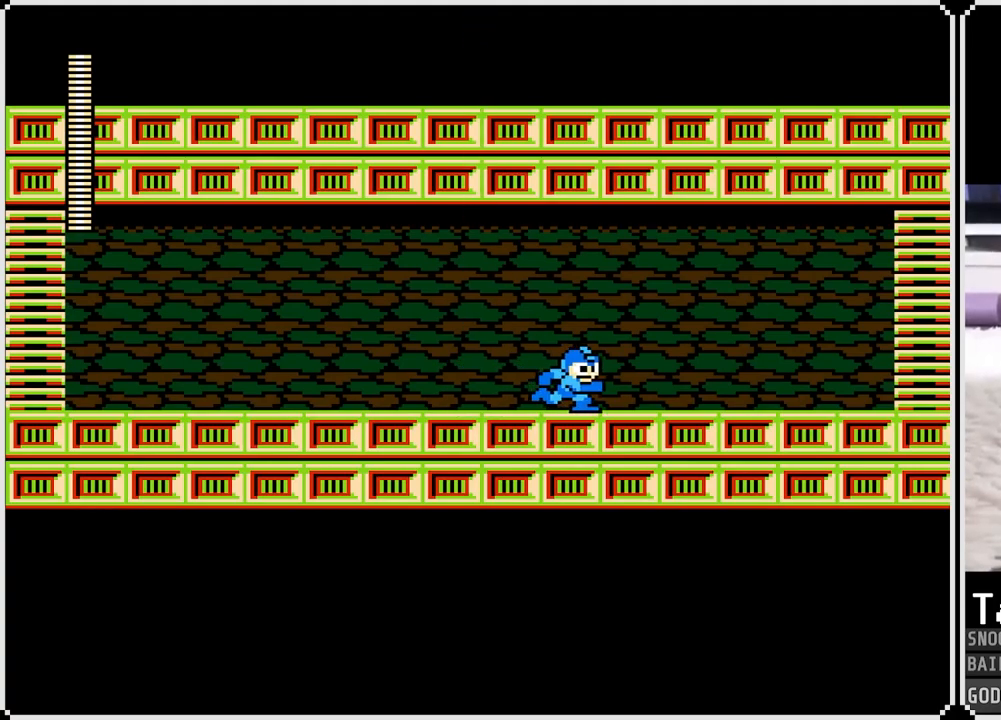
{"buttons": ["L1", "R1", "DPAD_RIGHT"], "left_stick": "center", "right_stick": "center", "events": [[151, "L1", "up"], [217, "R1", "down"], [484, "L1", "down"]]}
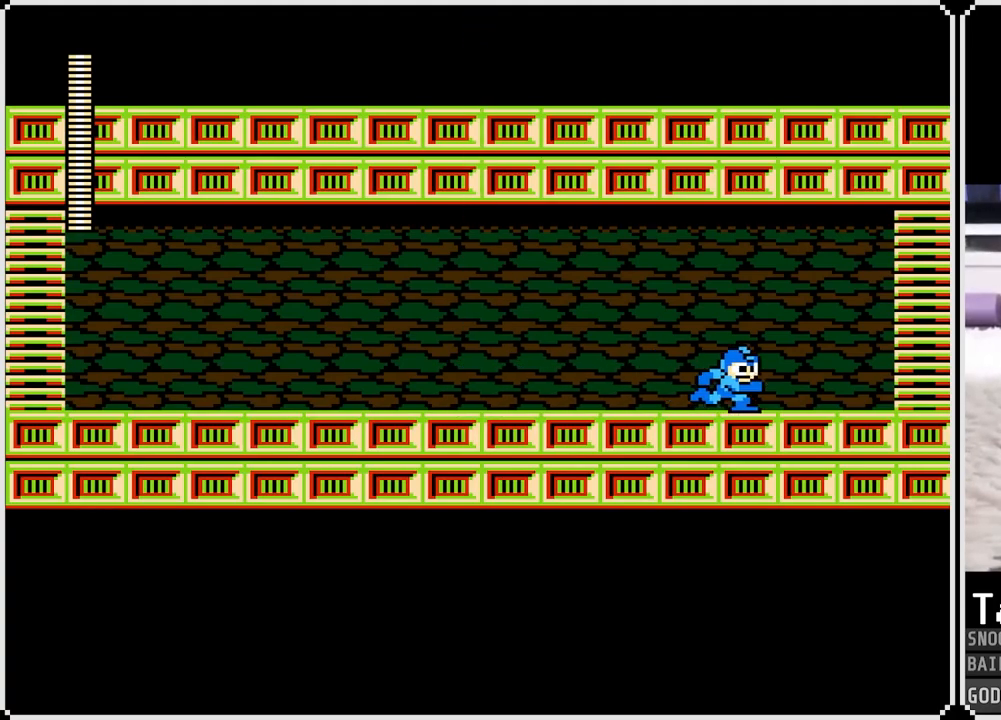
{"buttons": ["CROSS", "DPAD_RIGHT"], "left_stick": "center", "right_stick": "center", "events": [[17, "R1", "up"], [167, "CROSS", "down"], [167, "L1", "up"]]}
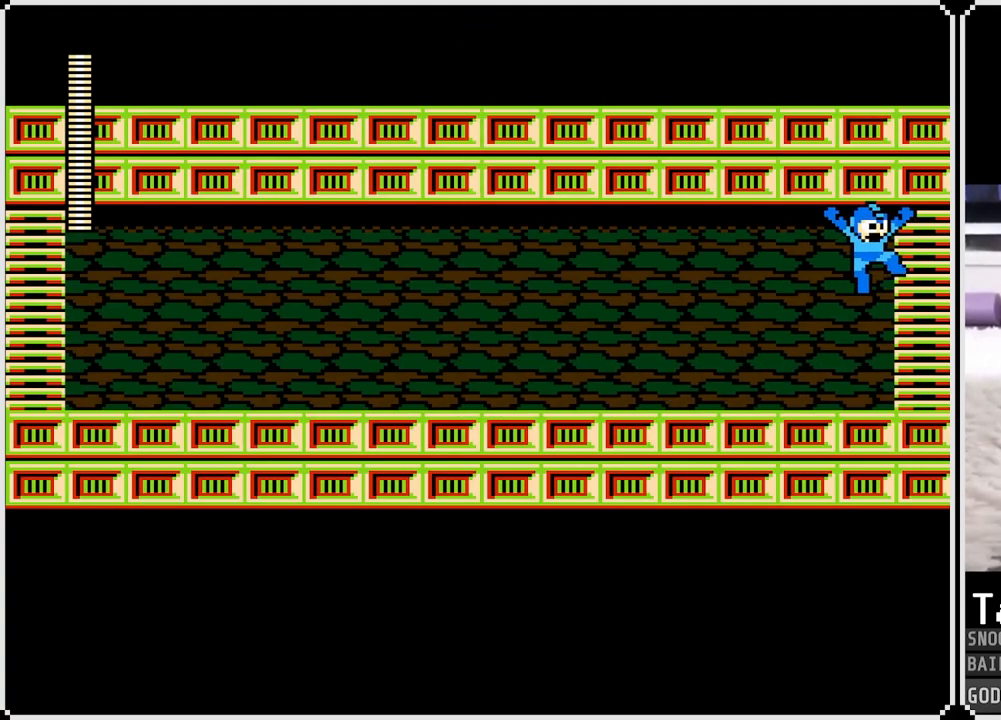
{"buttons": [], "left_stick": "center", "right_stick": "center", "events": [[167, "CROSS", "up"], [317, "DPAD_RIGHT", "up"]]}
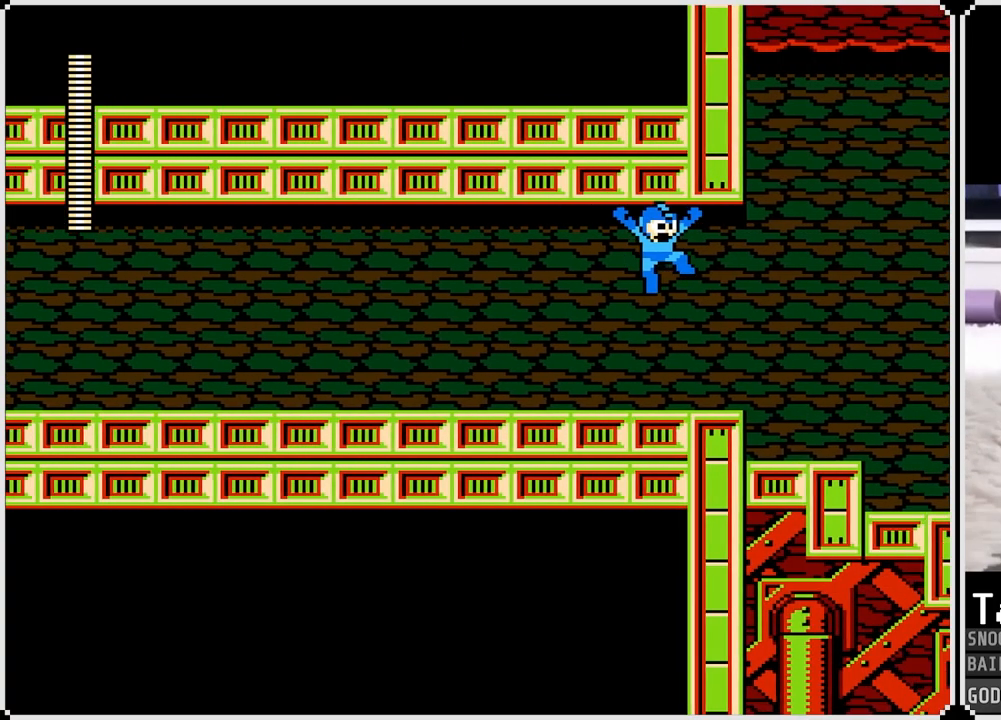
{"buttons": [], "left_stick": "center", "right_stick": "center", "events": [[284, "R1", "down"], [400, "L1", "down"], [400, "R1", "up"], [500, "L1", "up"]]}
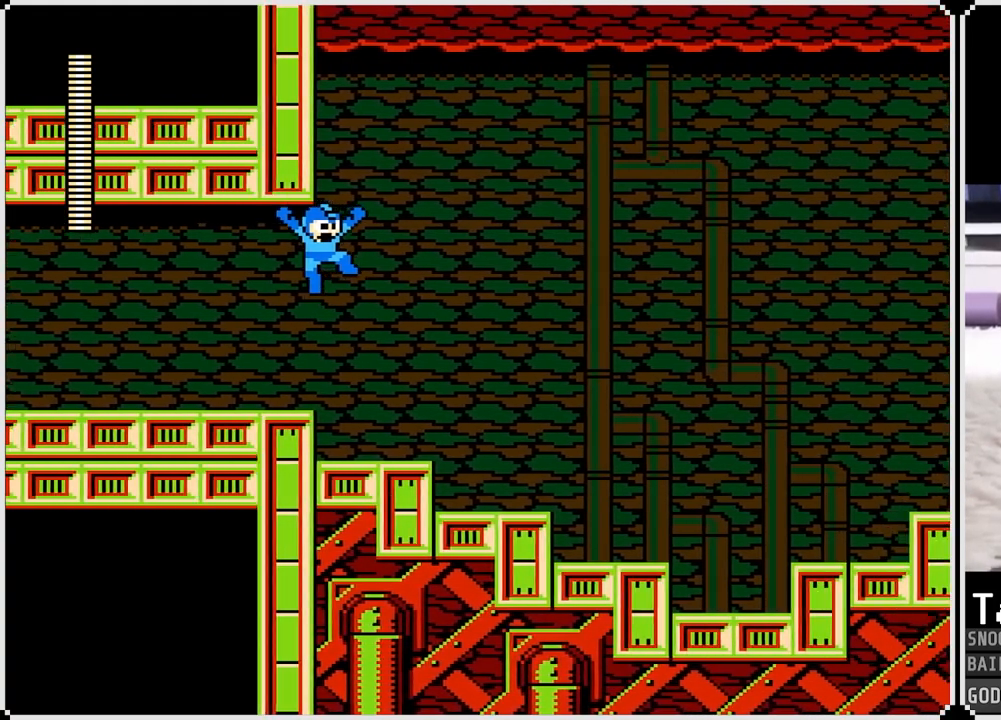
{"buttons": [], "left_stick": "center", "right_stick": "center", "events": [[34, "R1", "down"], [134, "R1", "up"], [151, "L1", "down"], [234, "L1", "up"], [234, "R1", "down"], [401, "R1", "up"]]}